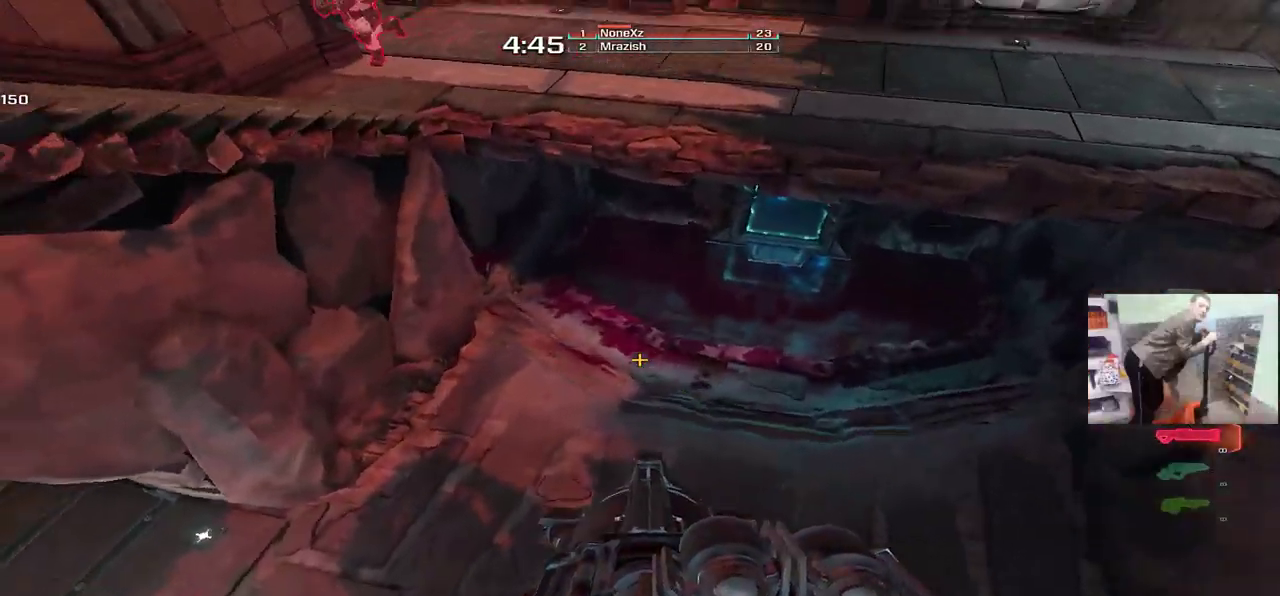
Gameplay with keyboard and mouse; each line is a JSON object with the keys and mouse buttons held at the frame after it. "events" lists presses ("down") and releases ("up") of "1", "2", "3", "4", "5", "a", "alt", "b", "c", "ctrl", "d", "e", "f", "g", "q", "r", "s", "shift", "space", "t", "tab", "v", "w", "x", "z", "mouse_left", "mouse_wheel", "mouse_right", "mouse_mb4" and "mouse_mb5" between this image and that frame as [ms after this image, input, new state], when the widget could be followed in between. "mouse_left", "mouse_wheel", "mouse_right", "mouse_mb4", "mouse_mb5" = the "left", "wheel", "right", "mb4", "mb5" buttons of the "mouse" list. No other keys are recorded. "wheel" means that the mouse wheel is clicked or scrolled. Mouse movement is not recorded.
{"keys": ["e"], "mouse": [], "events": [[17, "s", "up"], [267, "e", "down"], [267, "mouse_left", "down"], [283, "q", "up"], [317, "mouse_left", "up"]]}
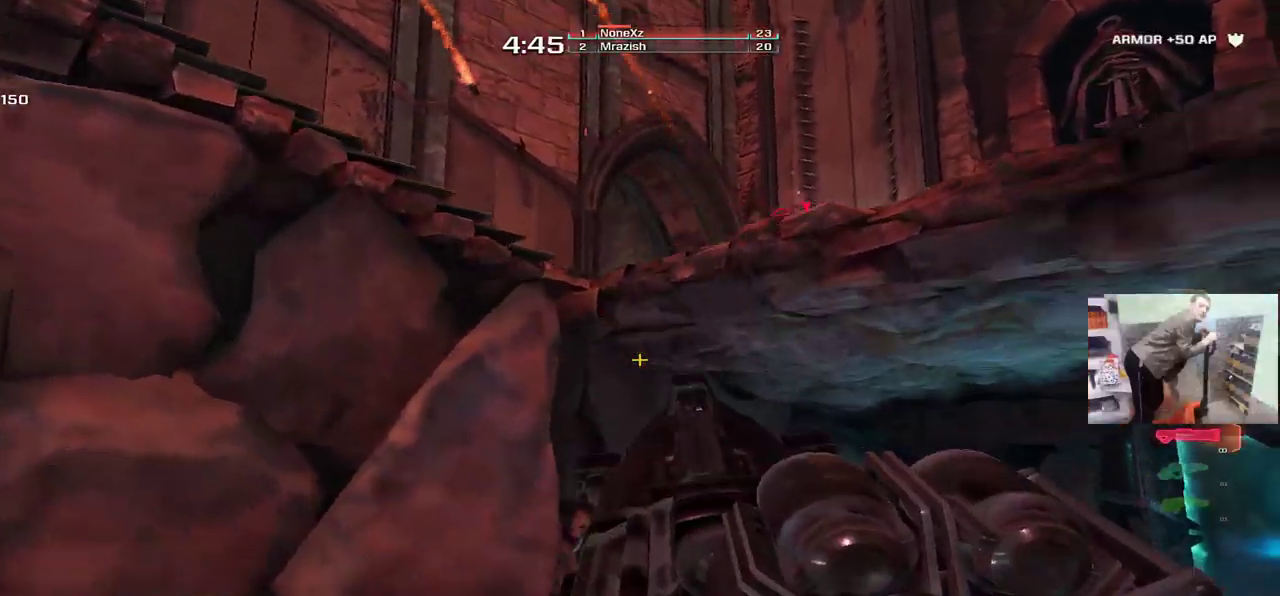
{"keys": ["e"], "mouse": [], "events": [[117, "s", "down"], [200, "e", "up"], [217, "q", "down"], [333, "q", "up"], [383, "e", "down"], [417, "s", "up"]]}
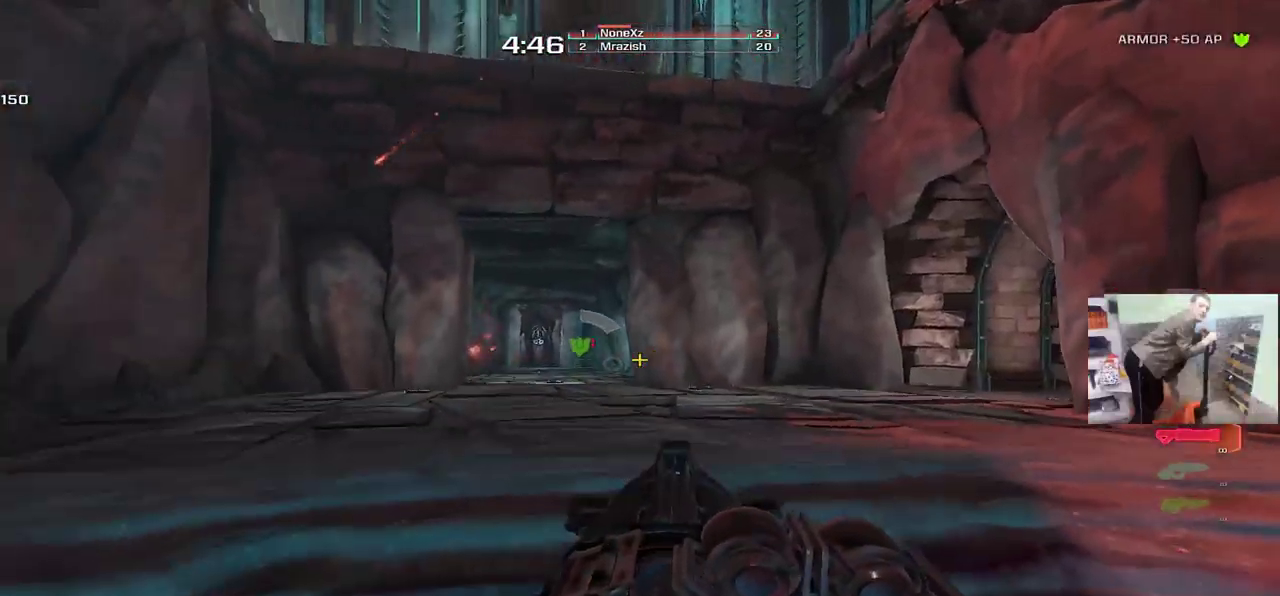
{"keys": ["q"], "mouse": [], "events": [[33, "e", "up"], [150, "q", "down"], [283, "w", "down"], [383, "w", "up"]]}
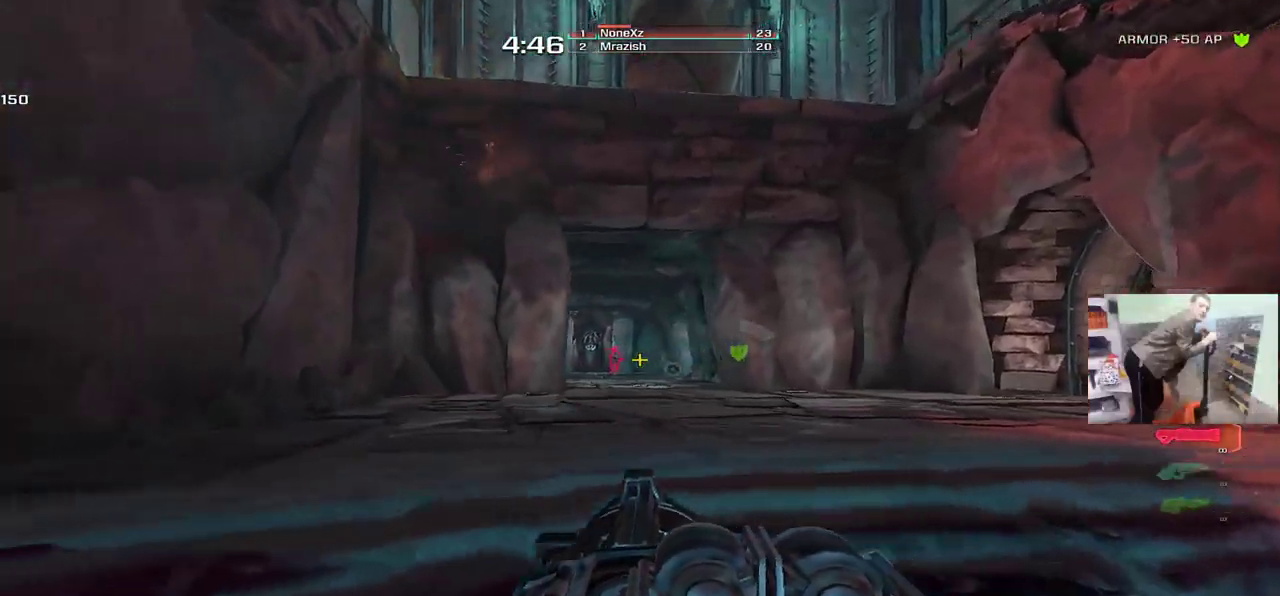
{"keys": ["s"], "mouse": [], "events": [[50, "q", "up"], [133, "e", "down"], [133, "g", "down"], [200, "g", "up"], [250, "e", "up"], [250, "s", "down"], [350, "s", "up"], [500, "s", "down"]]}
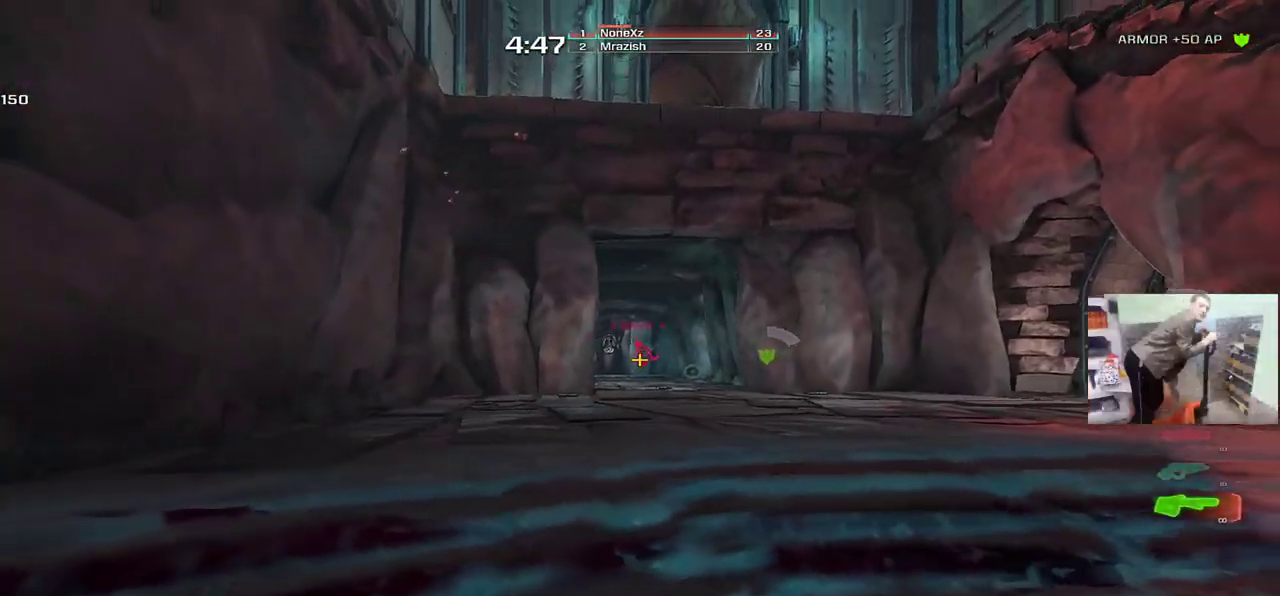
{"keys": ["s"], "mouse": [], "events": [[17, "mouse_left", "down"], [100, "e", "down"], [117, "s", "up"], [133, "mouse_left", "up"], [400, "s", "down"], [500, "e", "up"]]}
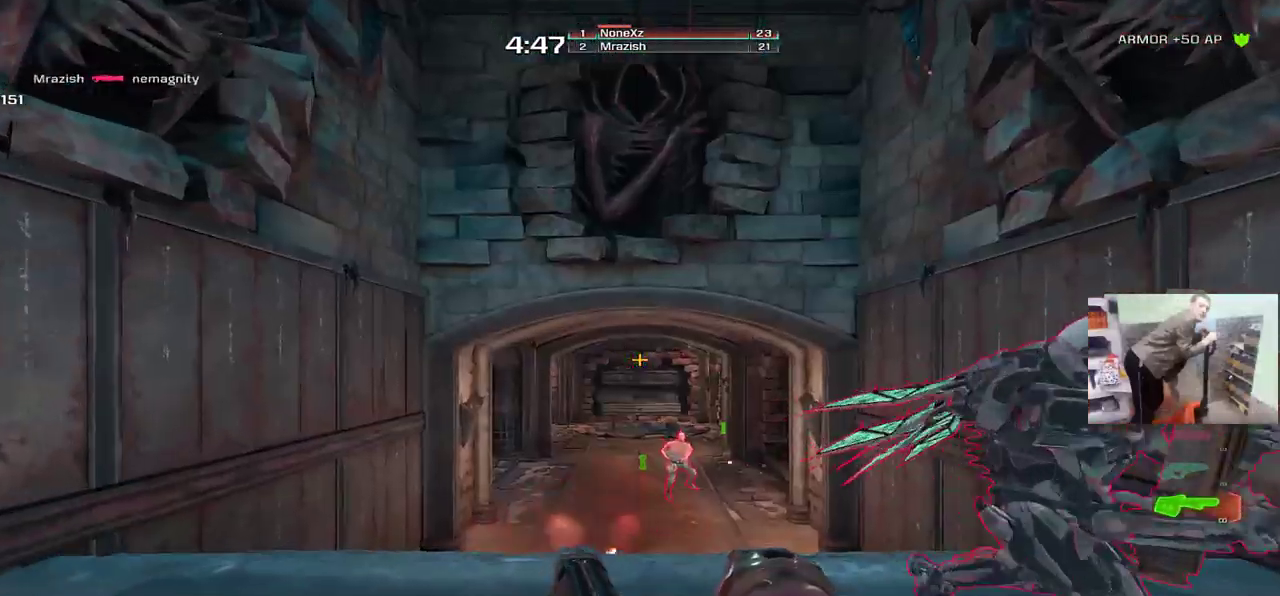
{"keys": ["q"], "mouse": [], "events": [[117, "q", "down"], [283, "s", "up"], [383, "a", "down"], [483, "a", "up"]]}
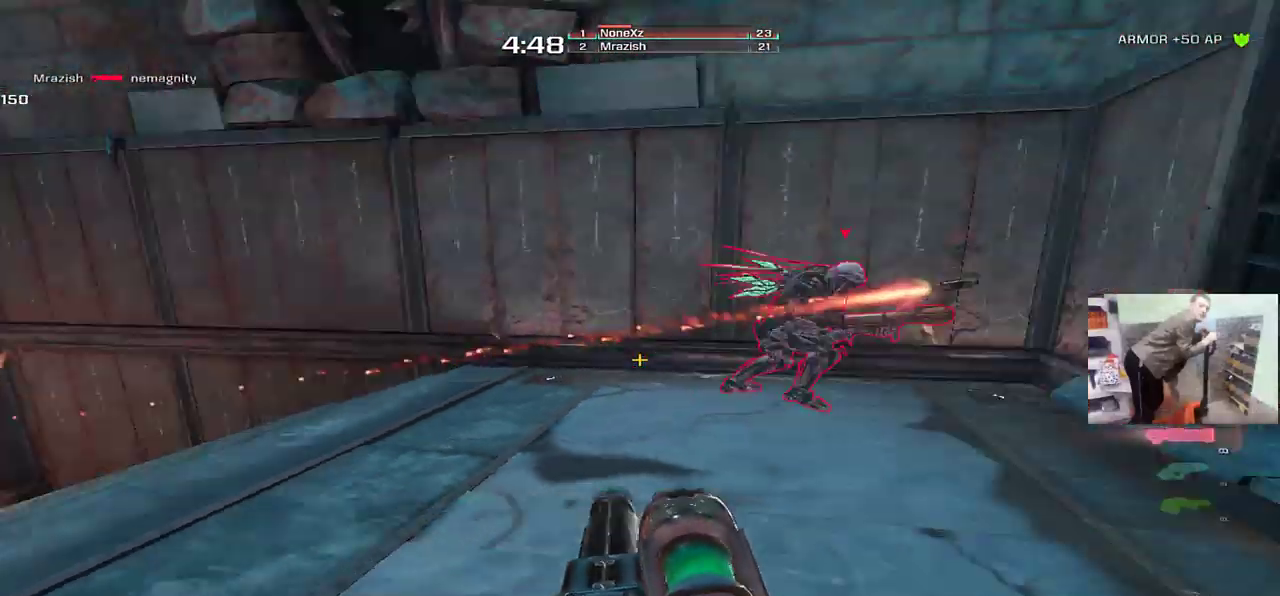
{"keys": ["s"], "mouse": [], "events": [[33, "s", "down"], [83, "q", "up"], [133, "e", "down"], [267, "e", "up"], [267, "q", "down"], [317, "e", "down"], [317, "q", "up"], [367, "mouse_right", "down"], [417, "e", "up"], [433, "mouse_right", "up"]]}
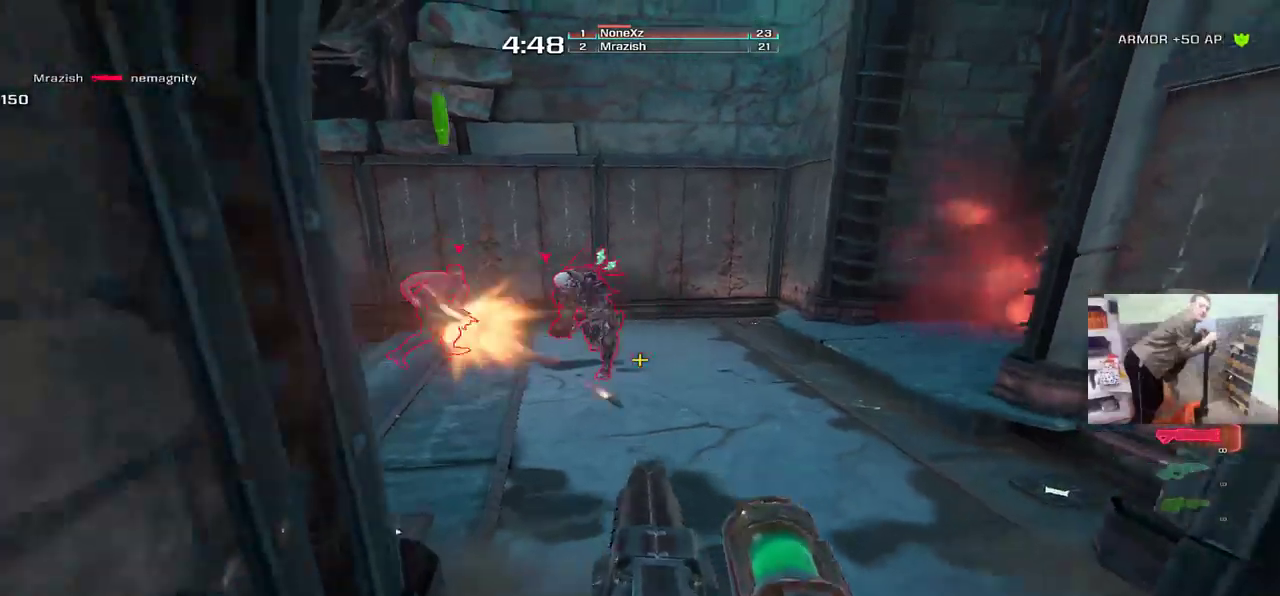
{"keys": ["q"], "mouse": [], "events": [[17, "s", "up"], [200, "q", "down"], [233, "mouse_left", "down"], [500, "mouse_left", "up"]]}
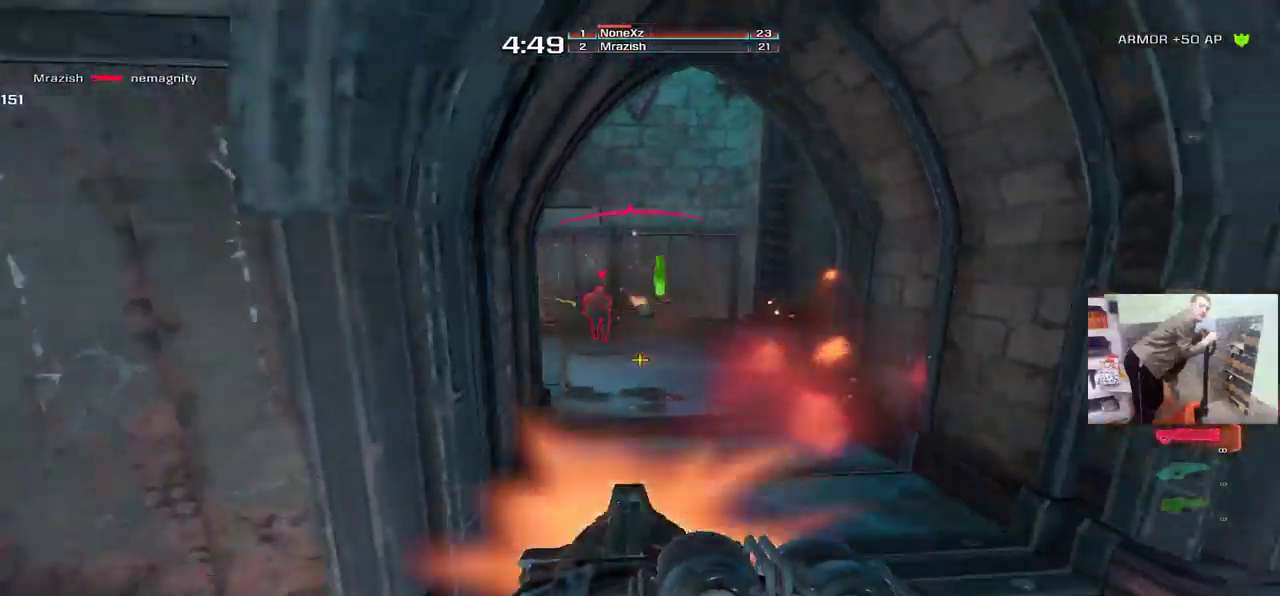
{"keys": ["w"], "mouse": [], "events": [[33, "s", "down"], [150, "q", "up"], [167, "s", "up"], [233, "q", "down"], [417, "q", "up"], [417, "w", "down"]]}
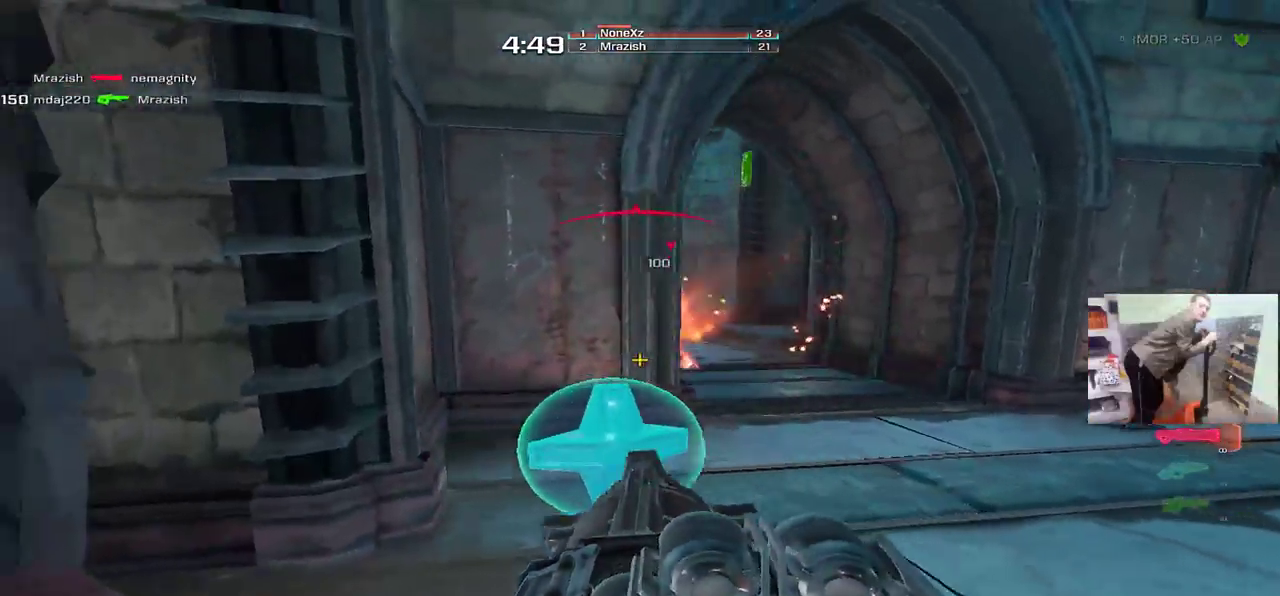
{"keys": ["e"], "mouse": [], "events": [[33, "e", "down"], [167, "w", "up"], [250, "mouse_right", "down"], [283, "s", "down"], [317, "mouse_right", "up"], [483, "s", "up"]]}
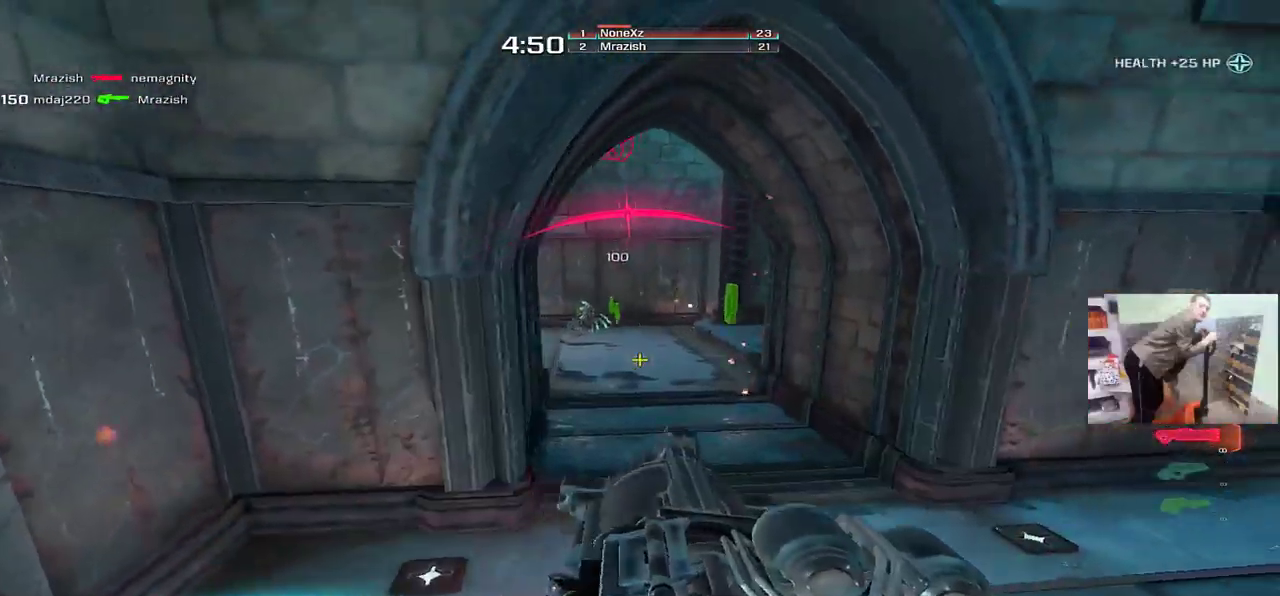
{"keys": ["e"], "mouse": [], "events": [[150, "w", "down"], [233, "mouse_right", "down"], [317, "w", "up"], [350, "mouse_right", "up"], [383, "mouse_left", "down"], [500, "mouse_left", "up"]]}
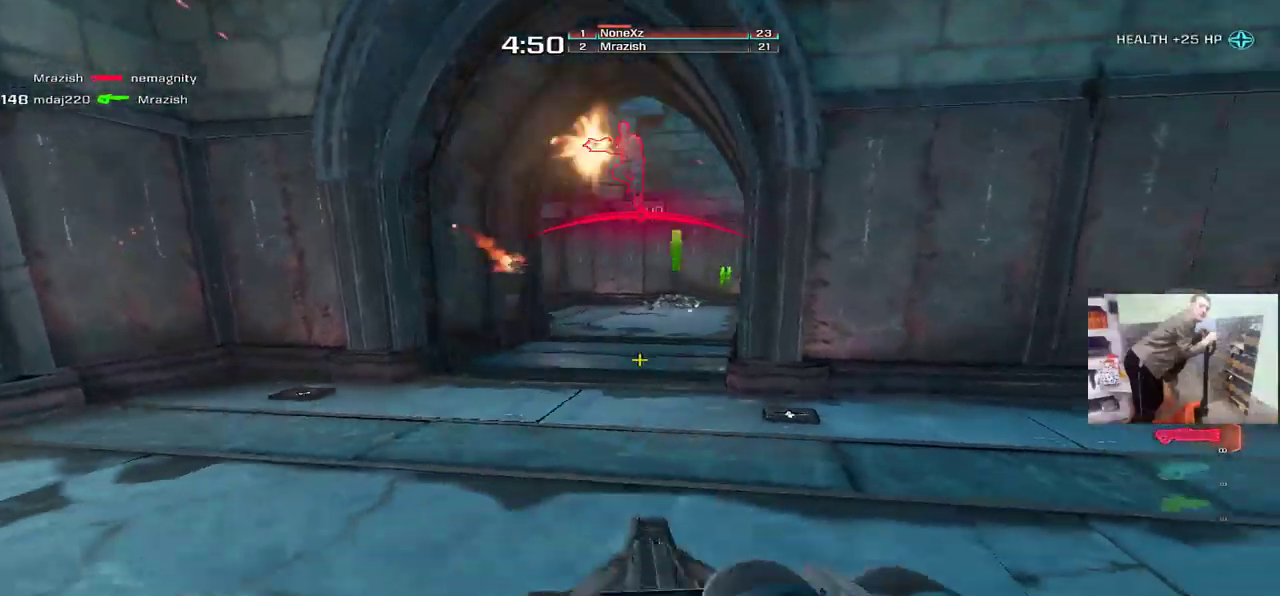
{"keys": ["s"], "mouse": [], "events": [[433, "s", "down"], [500, "e", "up"]]}
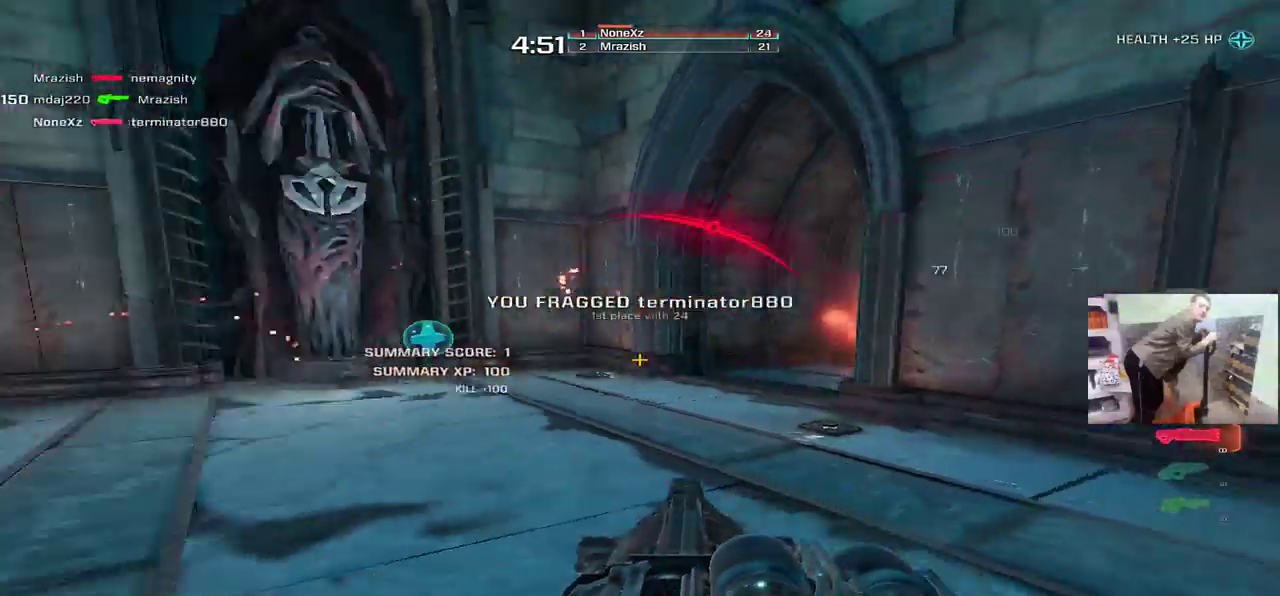
{"keys": ["q", "w"], "mouse": [], "events": [[50, "q", "down"], [100, "s", "up"], [217, "w", "down"], [250, "q", "up"], [483, "q", "down"]]}
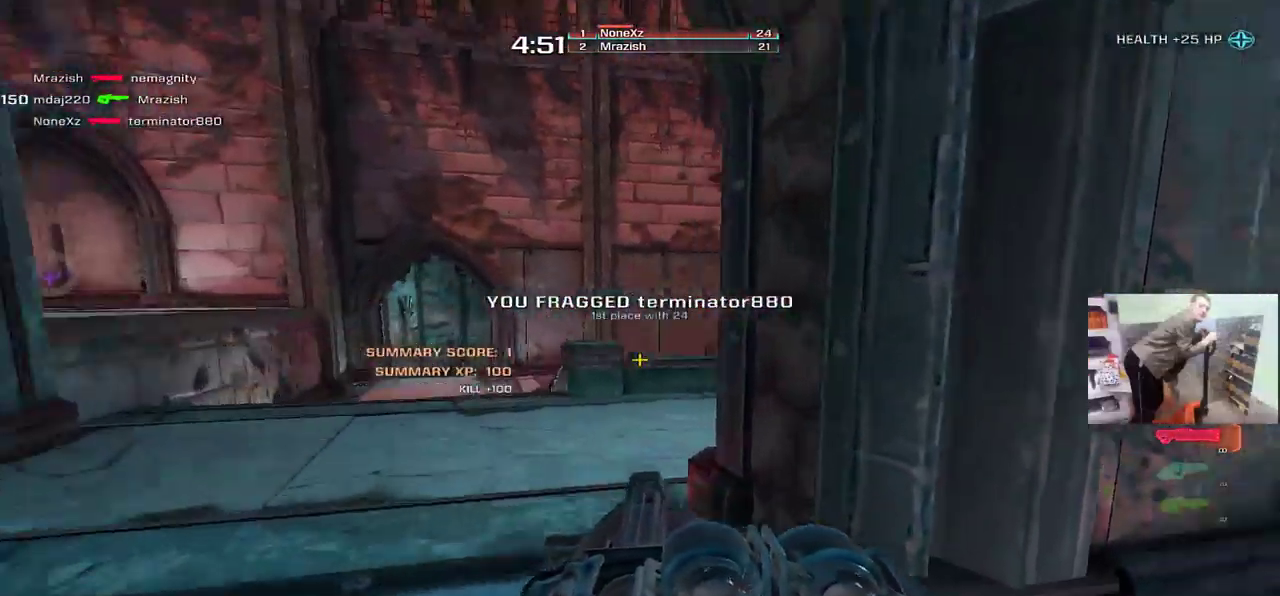
{"keys": ["e", "w"], "mouse": ["right"], "events": [[67, "q", "up"], [183, "q", "down"], [283, "q", "up"], [367, "e", "down"], [500, "mouse_right", "down"]]}
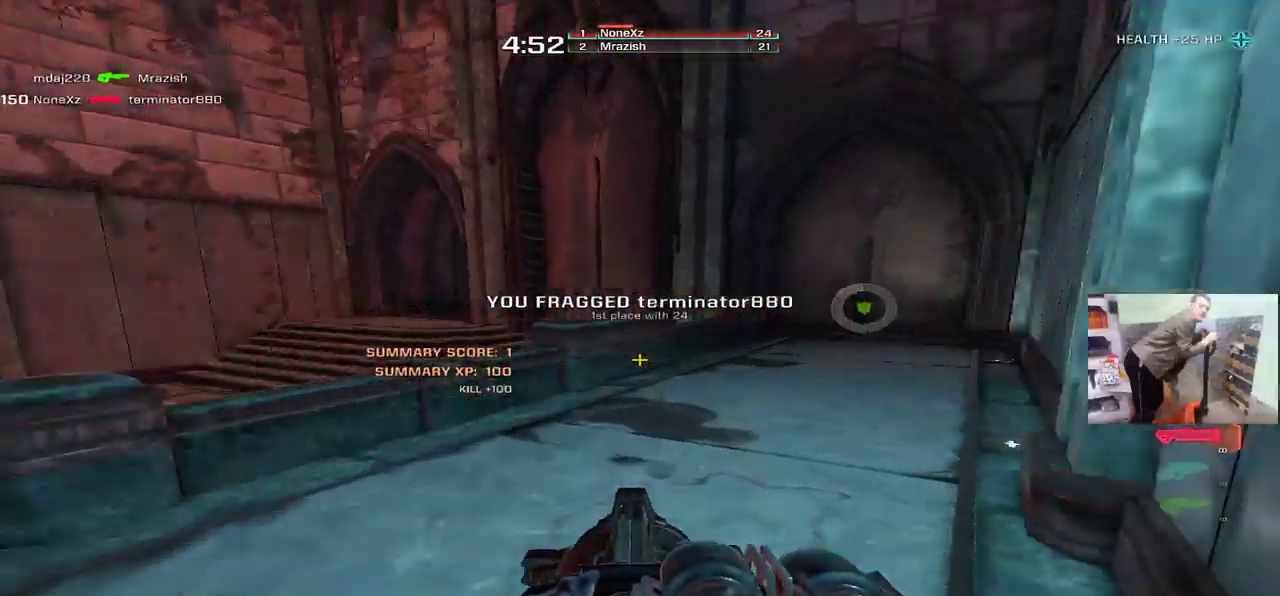
{"keys": ["e"], "mouse": [], "events": [[50, "mouse_right", "up"], [67, "w", "up"], [217, "s", "down"], [383, "s", "up"]]}
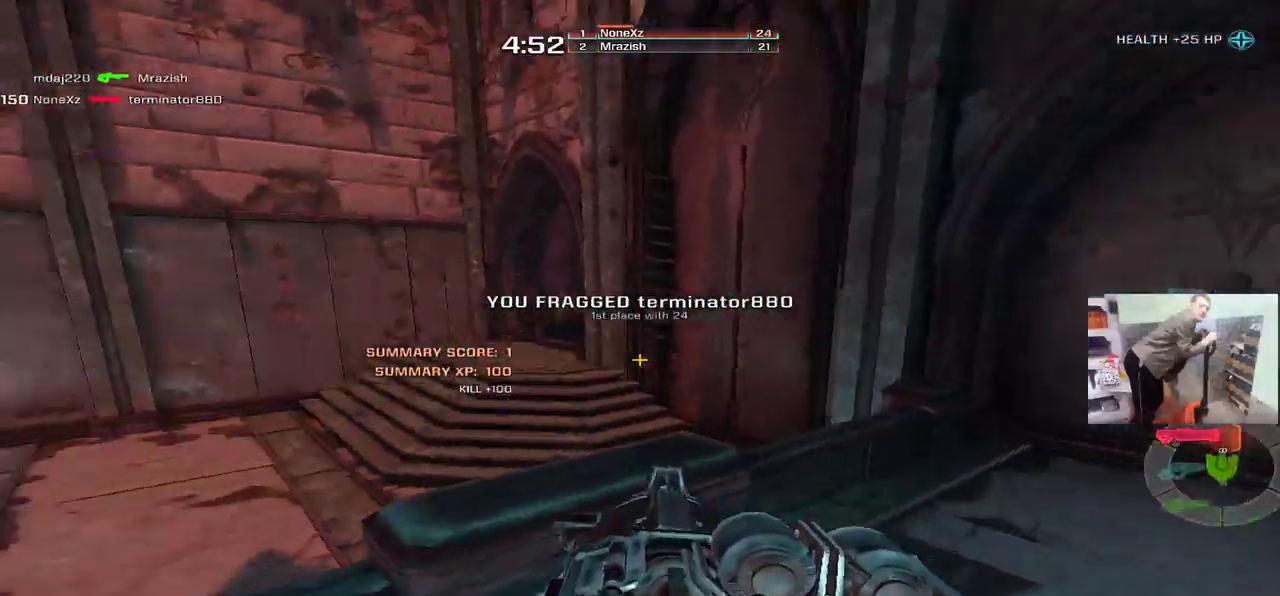
{"keys": ["e", "shift"], "mouse": [], "events": [[50, "s", "down"], [217, "s", "up"], [367, "shift", "down"]]}
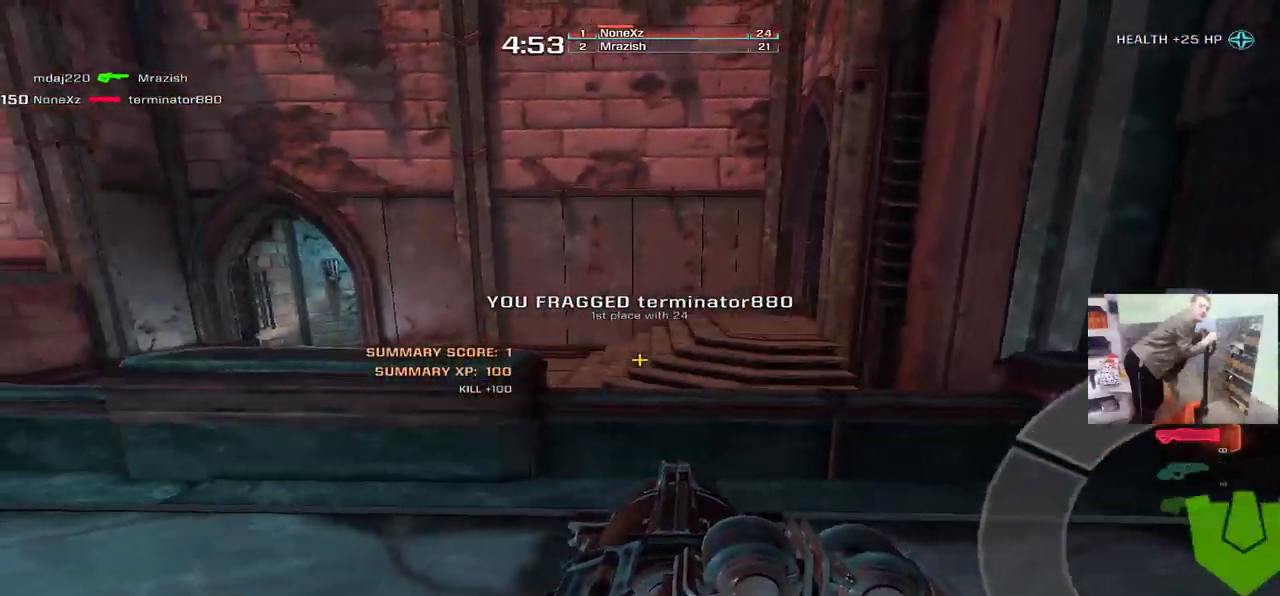
{"keys": ["e", "shift"], "mouse": [], "events": []}
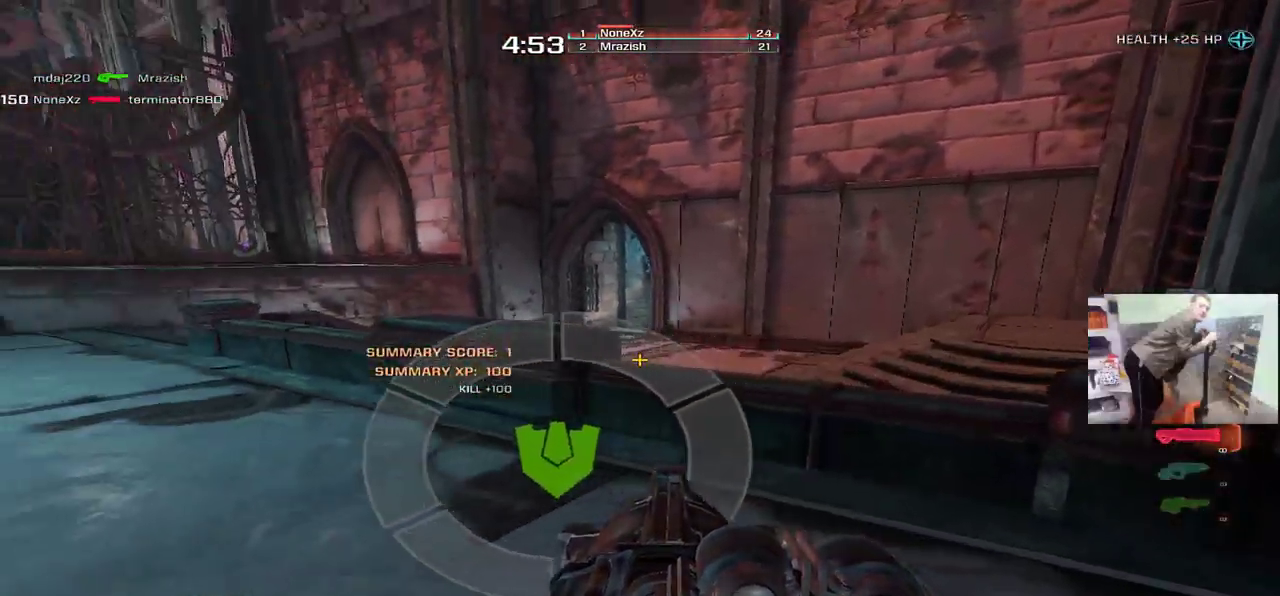
{"keys": ["e", "w"], "mouse": [], "events": [[183, "e", "up"], [217, "q", "down"], [350, "q", "up"], [367, "shift", "up"], [383, "w", "down"], [483, "e", "down"]]}
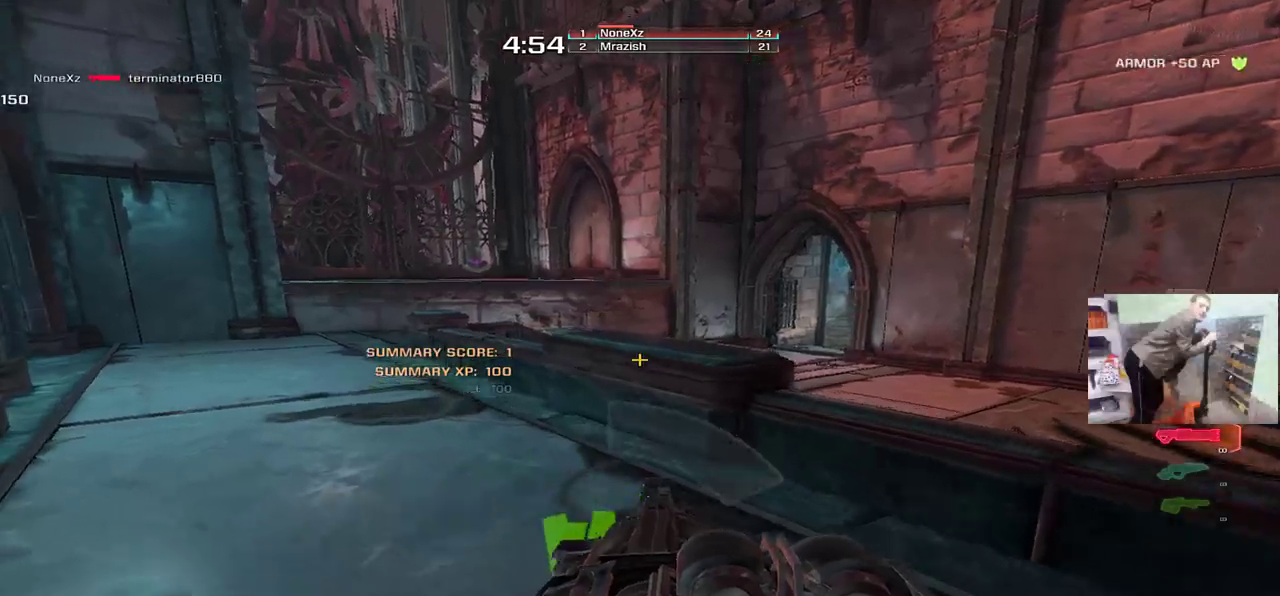
{"keys": ["e", "w"], "mouse": [], "events": [[150, "mouse_right", "down"], [183, "mouse_right", "up"]]}
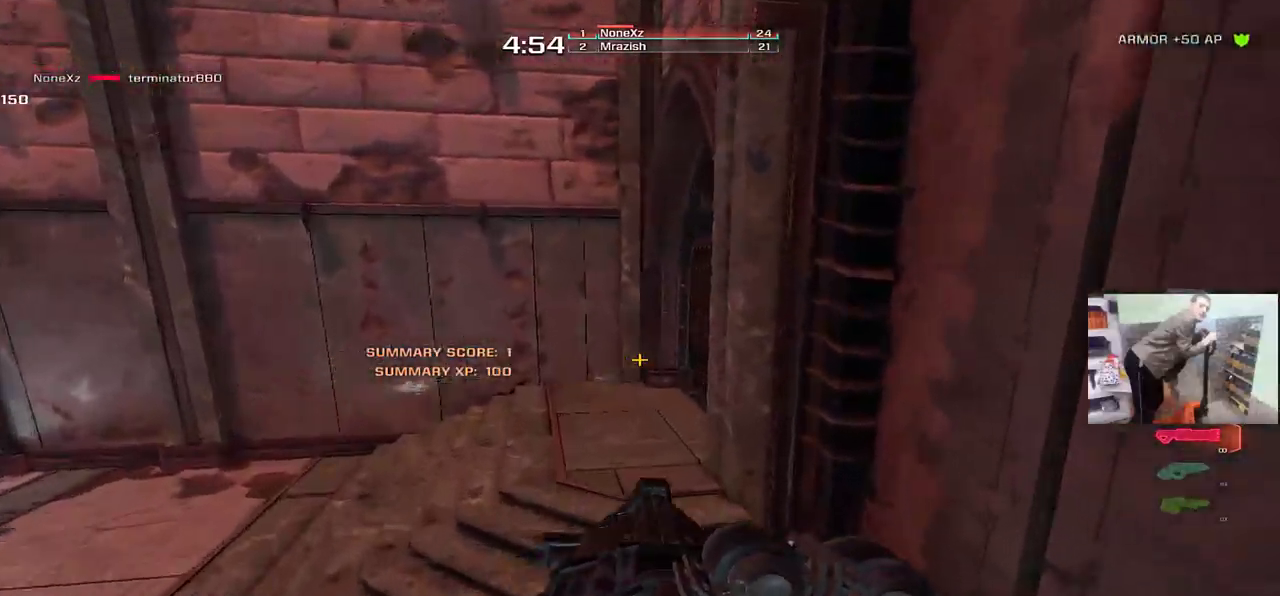
{"keys": ["q", "w"], "mouse": [], "events": [[150, "q", "down"], [167, "w", "up"], [200, "e", "up"], [333, "w", "down"]]}
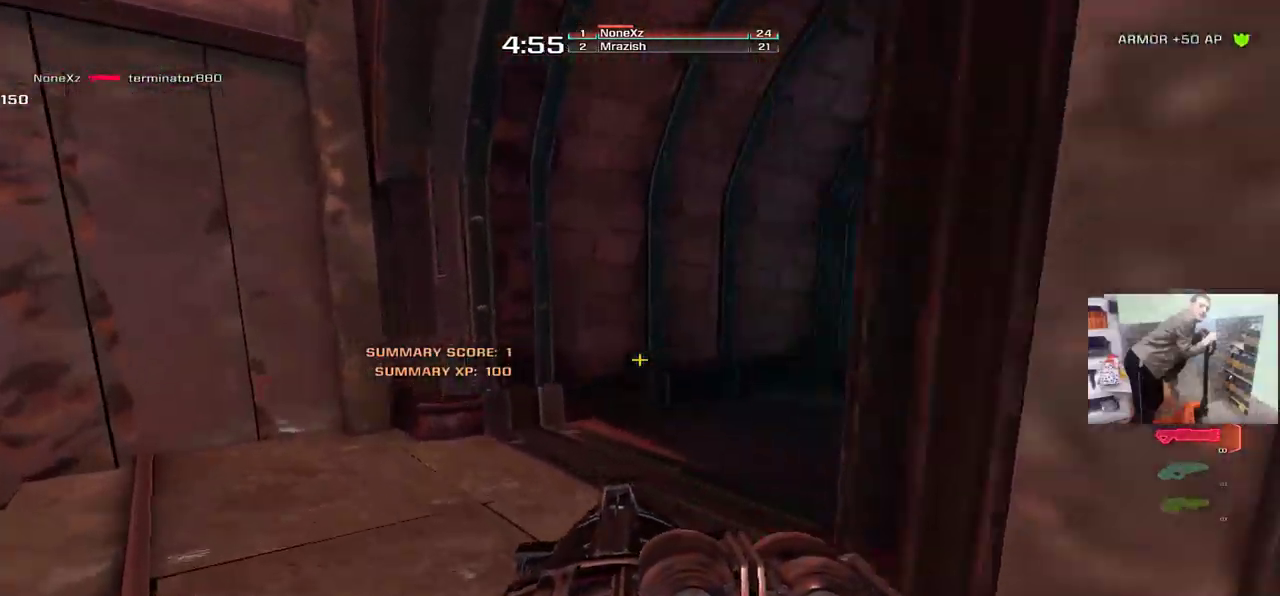
{"keys": ["e", "w"], "mouse": [], "events": [[50, "q", "up"], [133, "e", "down"], [333, "mouse_right", "down"], [400, "mouse_right", "up"]]}
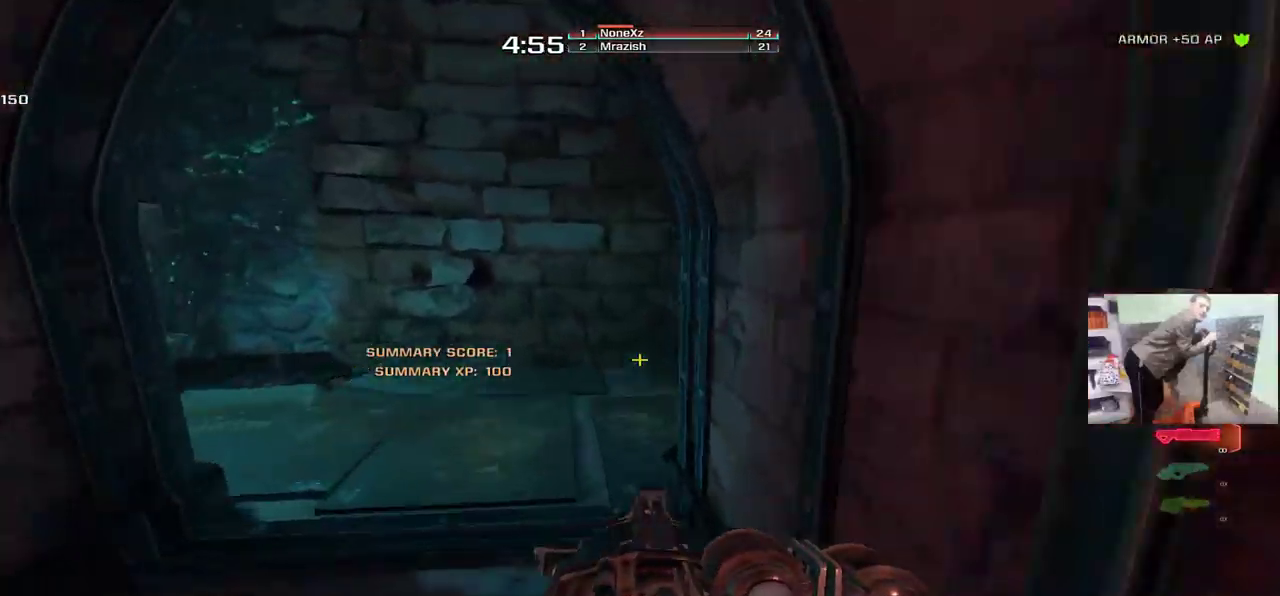
{"keys": ["e", "w"], "mouse": [], "events": [[67, "w", "up"], [100, "q", "down"], [117, "e", "up"], [250, "q", "up"], [267, "w", "down"], [317, "e", "down"]]}
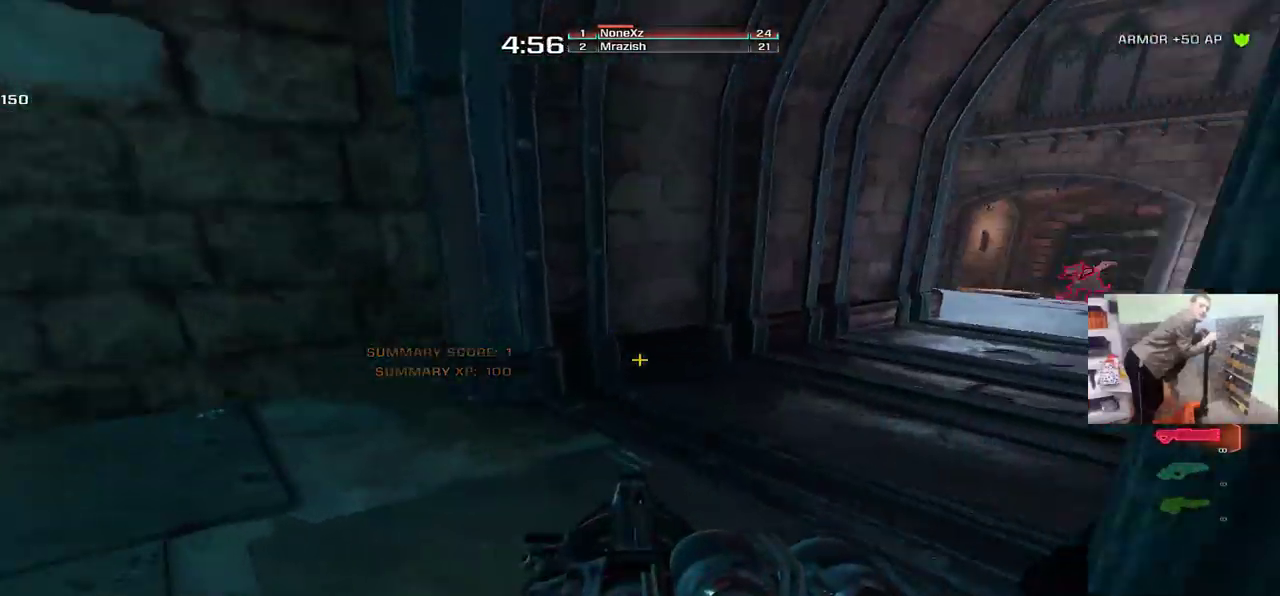
{"keys": ["e", "w"], "mouse": [], "events": [[283, "mouse_right", "down"], [333, "mouse_right", "up"]]}
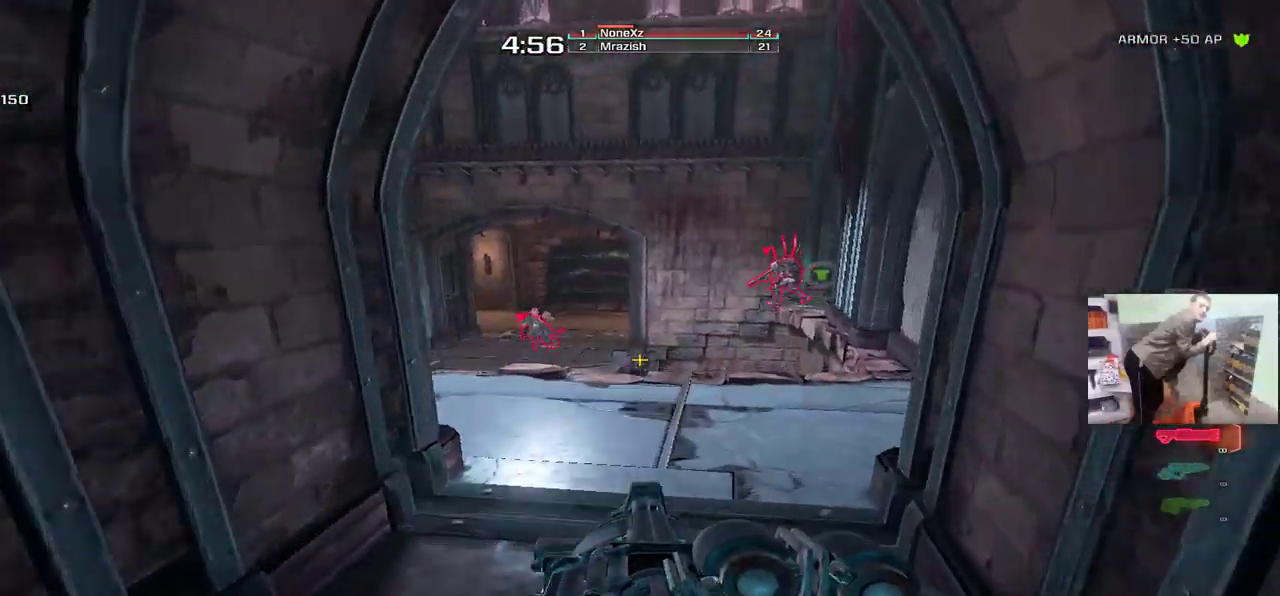
{"keys": ["w"], "mouse": ["right"], "events": [[100, "mouse_left", "down"], [167, "mouse_left", "up"], [383, "e", "up"], [483, "mouse_right", "down"]]}
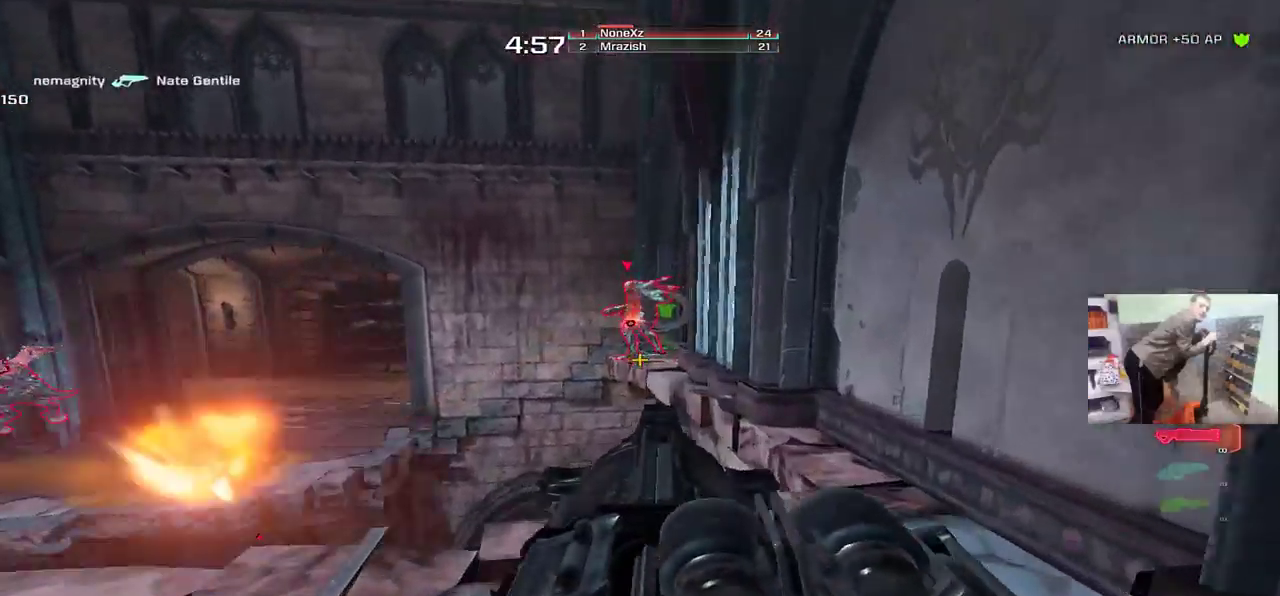
{"keys": ["s"], "mouse": [], "events": [[50, "q", "down"], [83, "mouse_right", "up"], [150, "q", "up"], [167, "mouse_right", "down"], [200, "e", "down"], [250, "mouse_right", "up"], [300, "e", "up"], [317, "mouse_left", "down"], [350, "w", "up"], [483, "mouse_left", "up"], [500, "s", "down"]]}
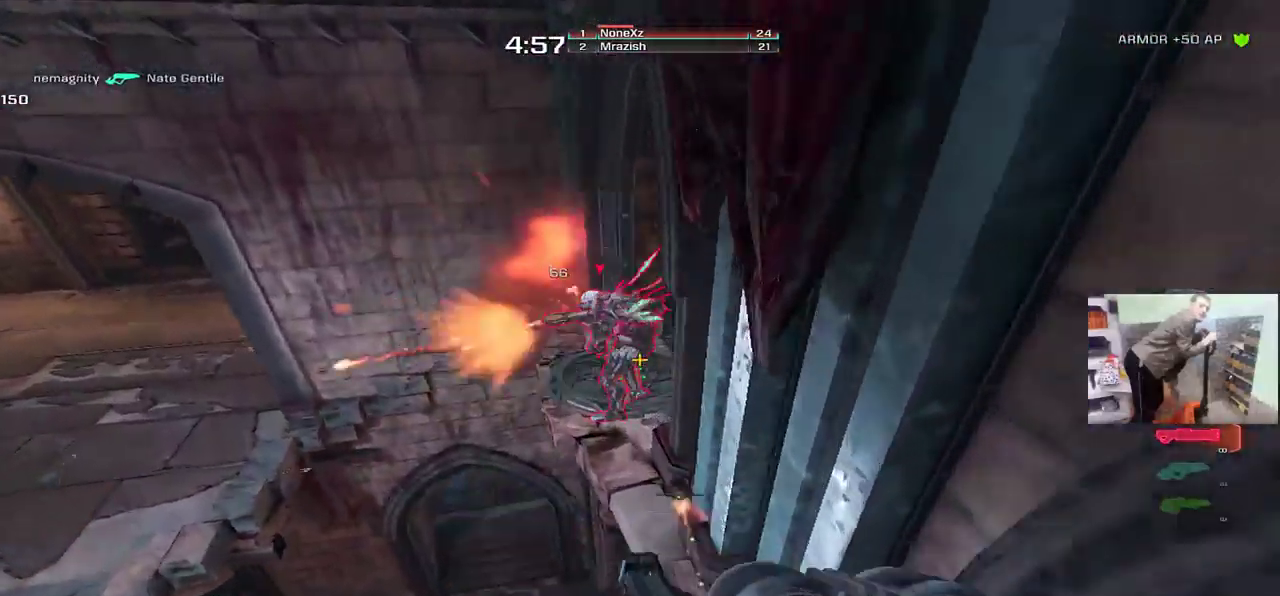
{"keys": ["e"], "mouse": [], "events": [[50, "e", "down"], [150, "s", "up"], [300, "w", "down"], [483, "w", "up"]]}
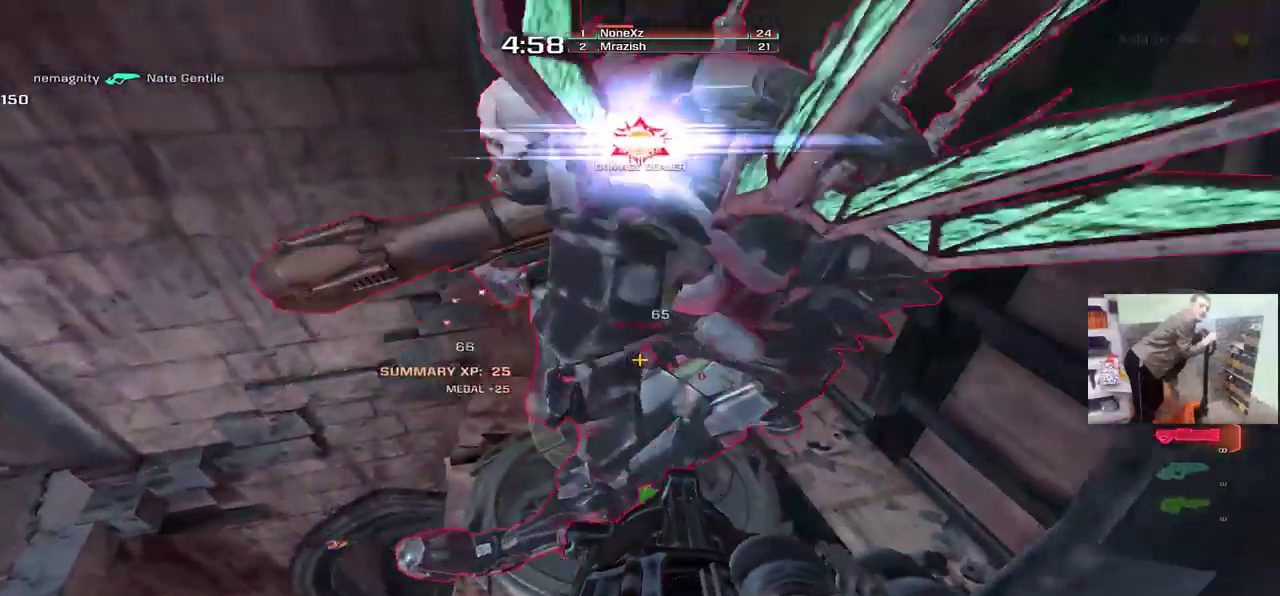
{"keys": ["e", "w"], "mouse": [], "events": [[117, "s", "down"], [167, "s", "up"], [217, "mouse_left", "down"], [283, "w", "down"], [317, "mouse_left", "up"]]}
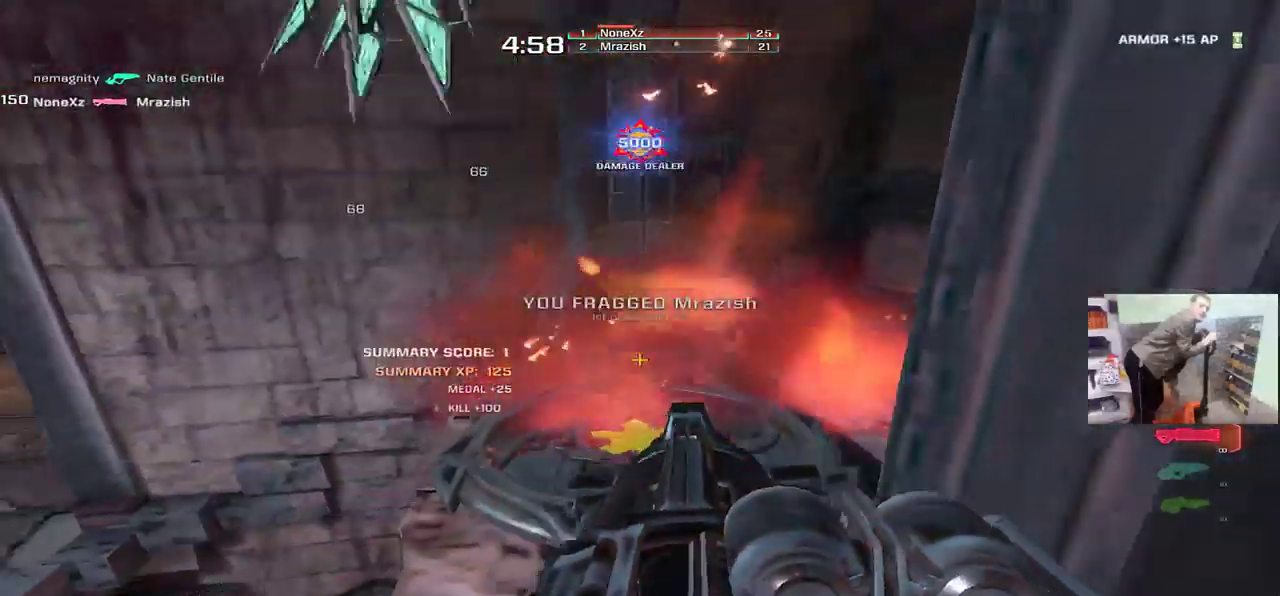
{"keys": ["e", "s"], "mouse": [], "events": [[317, "w", "up"], [417, "f", "down"], [483, "f", "up"], [483, "s", "down"]]}